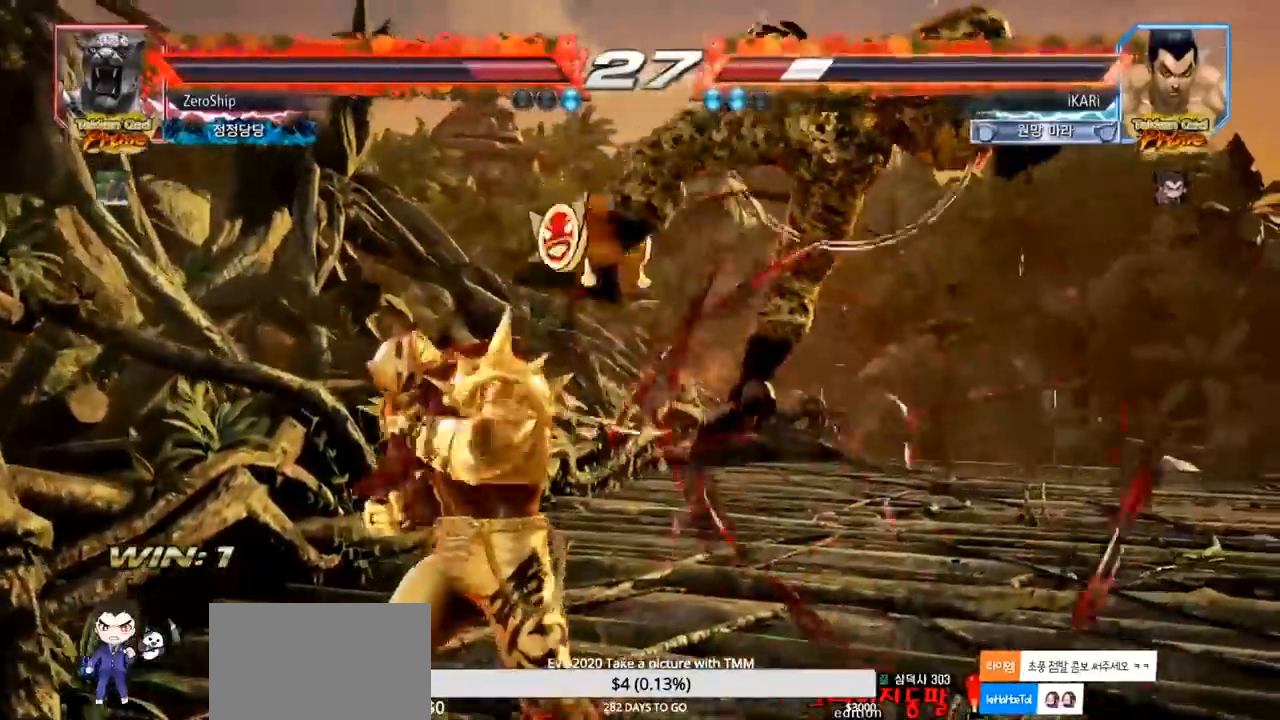
Gameplay with a controller (arcade stick); each line is a JSON object with the inputs held at the frame after it. "events" lists button and stick changes between this image and that frame as [ms after this image, input, new state], when the widget could be followed in between. Not read: L3 R3.
{"buttons": [], "left_stick": "center", "events": [[117, "left_stick", "center"]]}
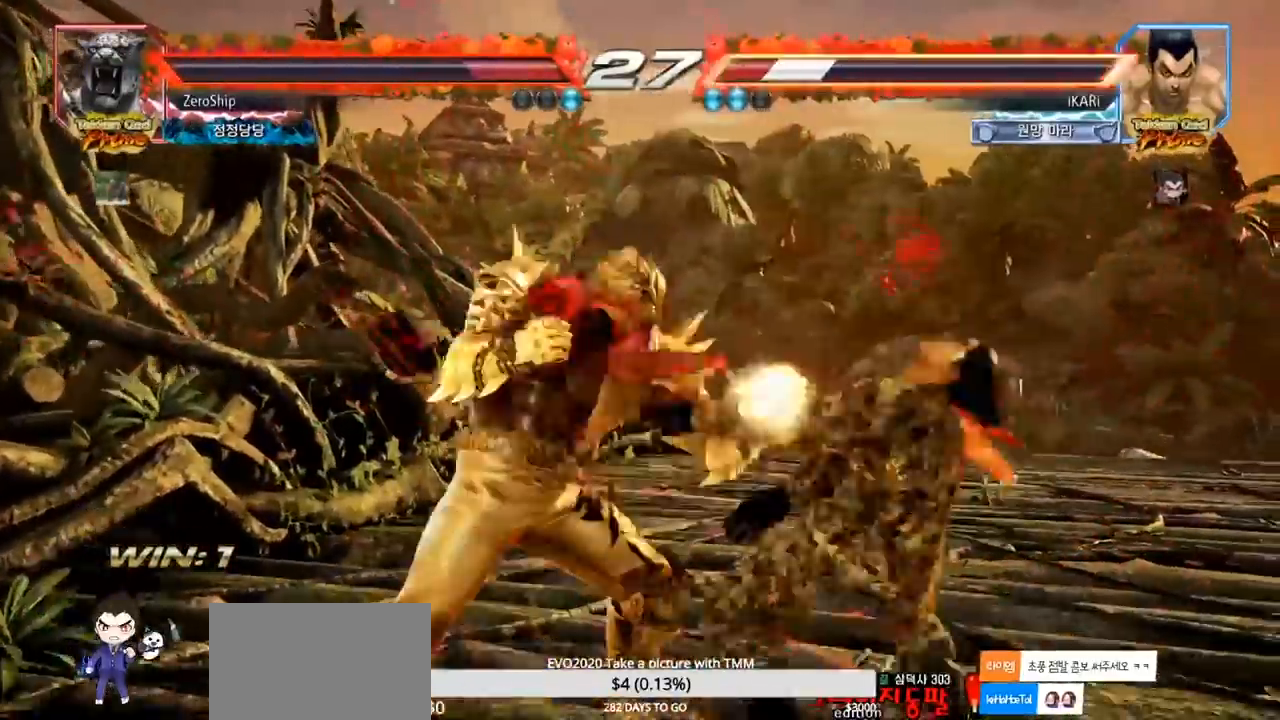
{"buttons": ["TRIANGLE"], "left_stick": "center", "events": [[450, "TRIANGLE", "down"]]}
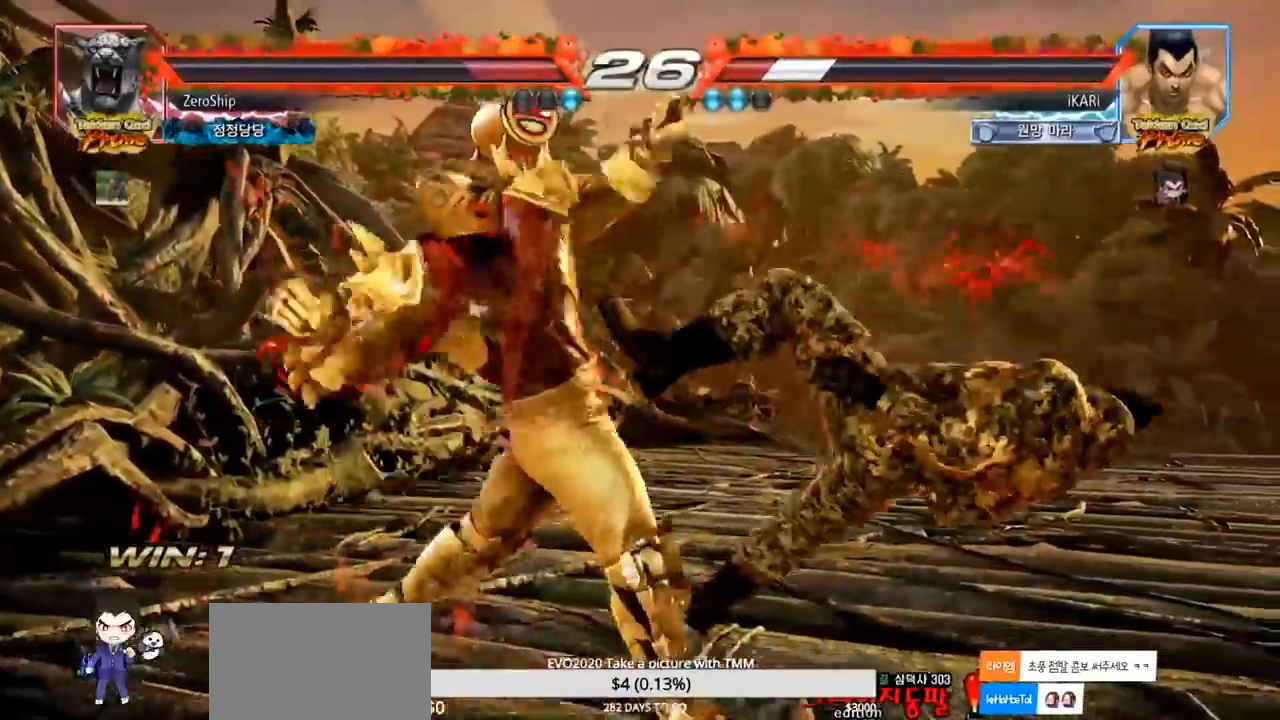
{"buttons": ["TRIANGLE"], "left_stick": "center", "events": [[17, "SQUARE", "down"], [50, "TRIANGLE", "up"], [67, "SQUARE", "up"], [100, "SQUARE", "down"], [133, "TRIANGLE", "down"], [150, "SQUARE", "up"], [183, "SQUARE", "down"], [200, "TRIANGLE", "up"], [267, "TRIANGLE", "down"], [400, "SQUARE", "up"], [400, "TRIANGLE", "up"], [467, "TRIANGLE", "down"]]}
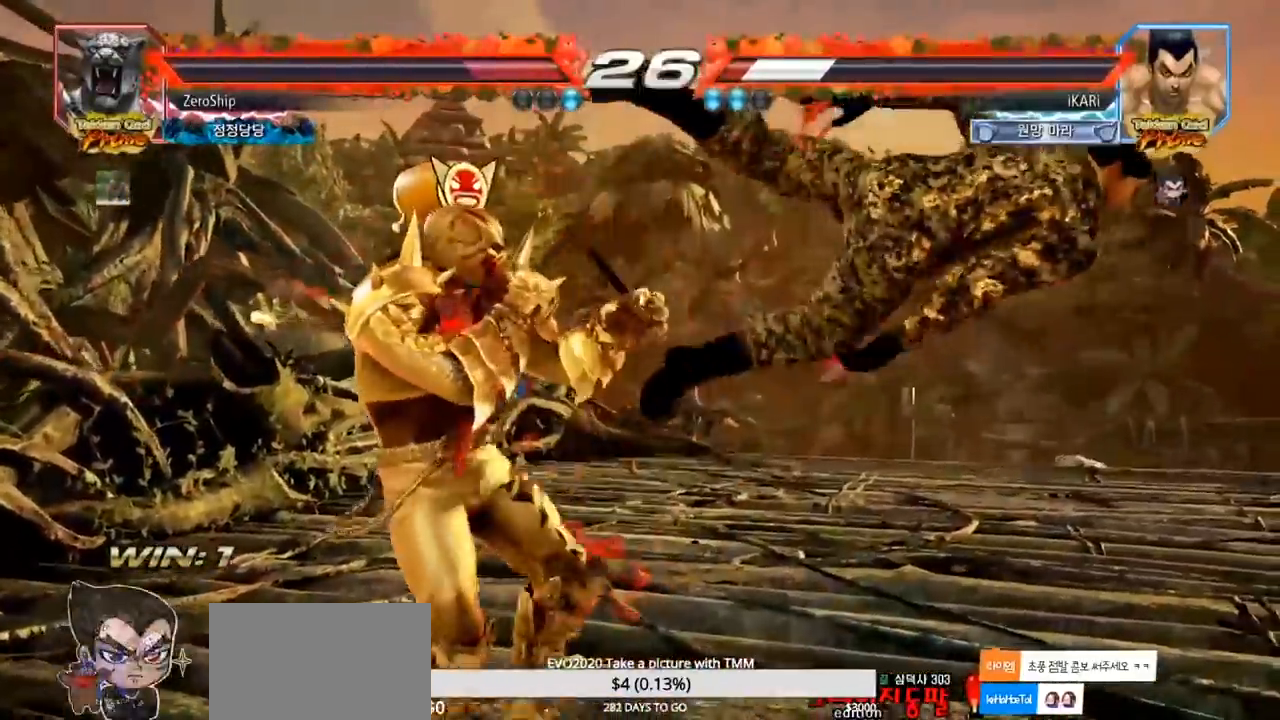
{"buttons": ["TRIANGLE"], "left_stick": "center", "events": [[83, "SQUARE", "down"], [100, "TRIANGLE", "up"], [183, "TRIANGLE", "down"], [217, "SQUARE", "up"], [283, "SQUARE", "down"], [367, "TRIANGLE", "up"], [433, "TRIANGLE", "down"], [450, "SQUARE", "up"]]}
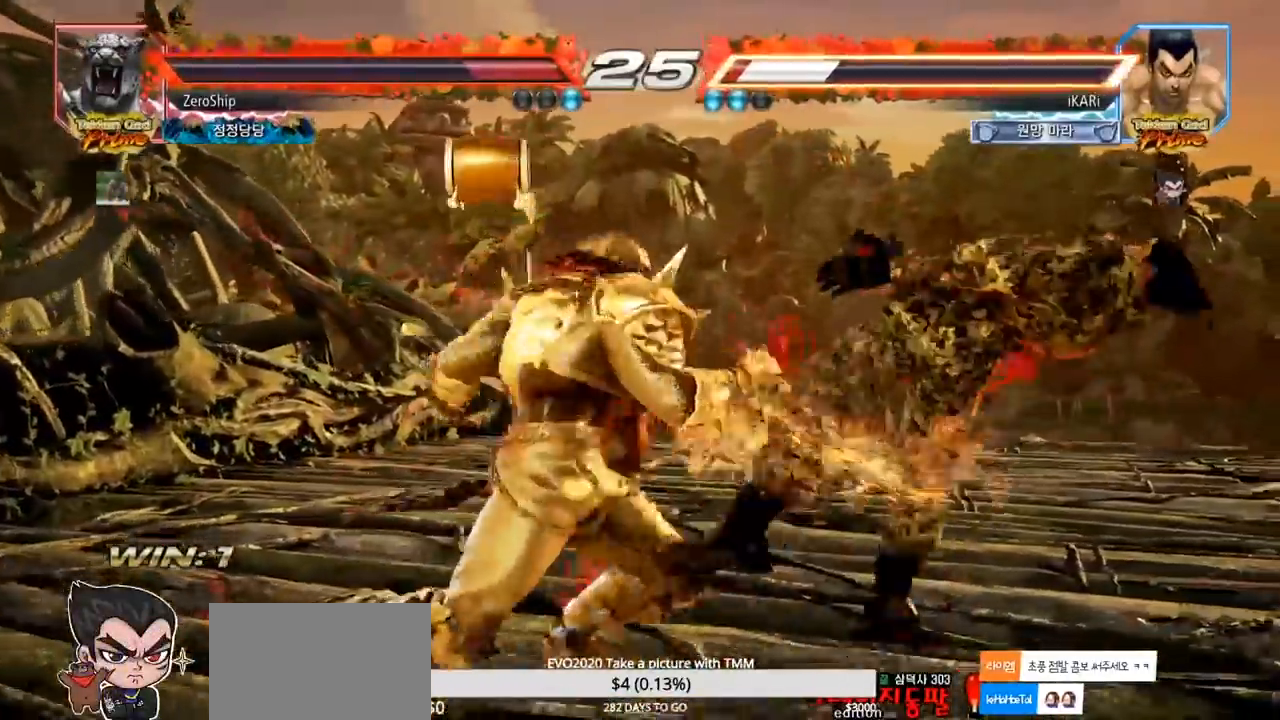
{"buttons": [], "left_stick": "center", "events": [[17, "TRIANGLE", "up"], [33, "SQUARE", "down"], [83, "TRIANGLE", "down"], [100, "SQUARE", "up"], [133, "SQUARE", "down"], [183, "SQUARE", "up"], [300, "TRIANGLE", "up"]]}
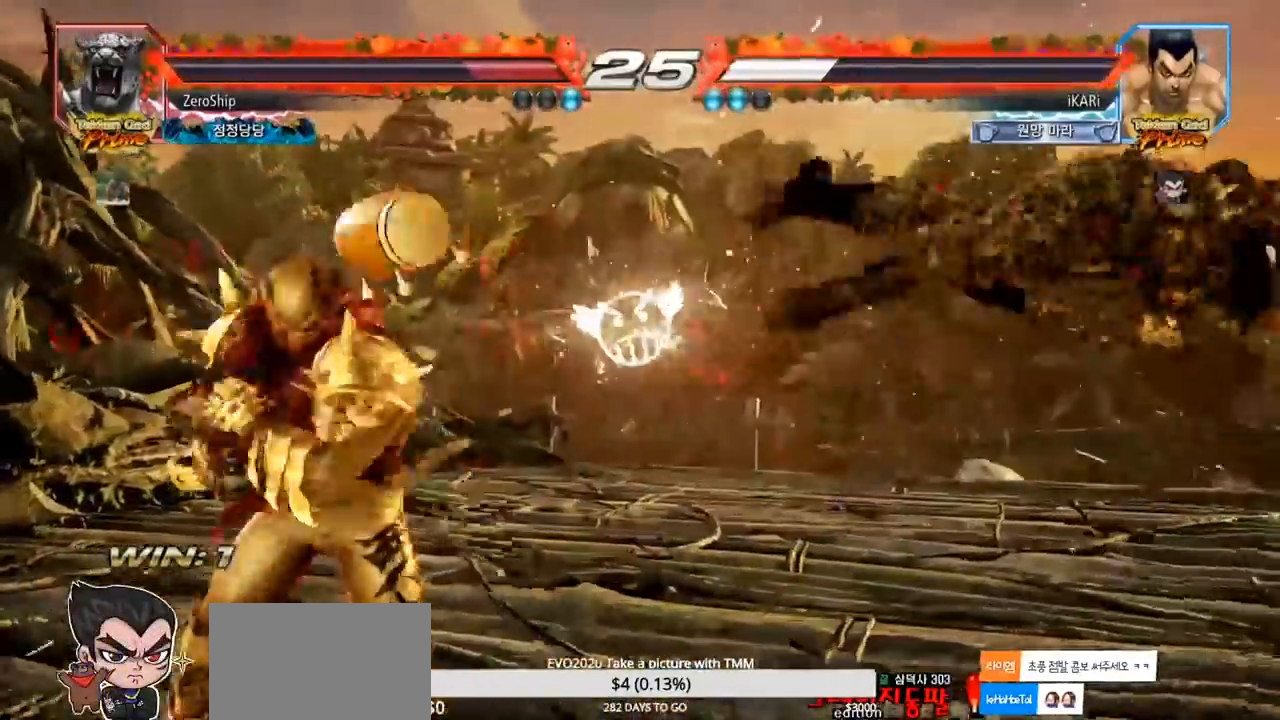
{"buttons": [], "left_stick": "center", "events": [[400, "TRIANGLE", "down"], [450, "TRIANGLE", "up"]]}
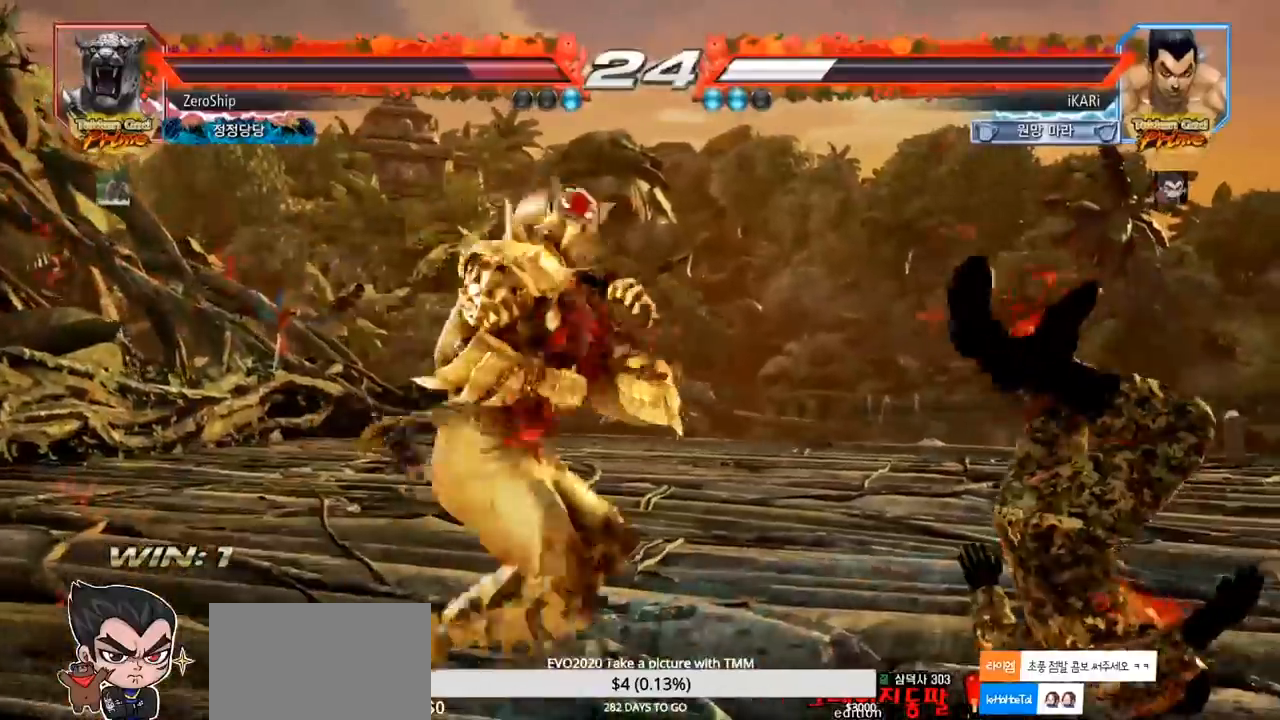
{"buttons": [], "left_stick": "center", "events": [[67, "TRIANGLE", "down"], [117, "TRIANGLE", "up"], [167, "TRIANGLE", "down"], [217, "TRIANGLE", "up"], [267, "TRIANGLE", "down"], [317, "TRIANGLE", "up"], [350, "TRIANGLE", "down"], [433, "TRIANGLE", "up"]]}
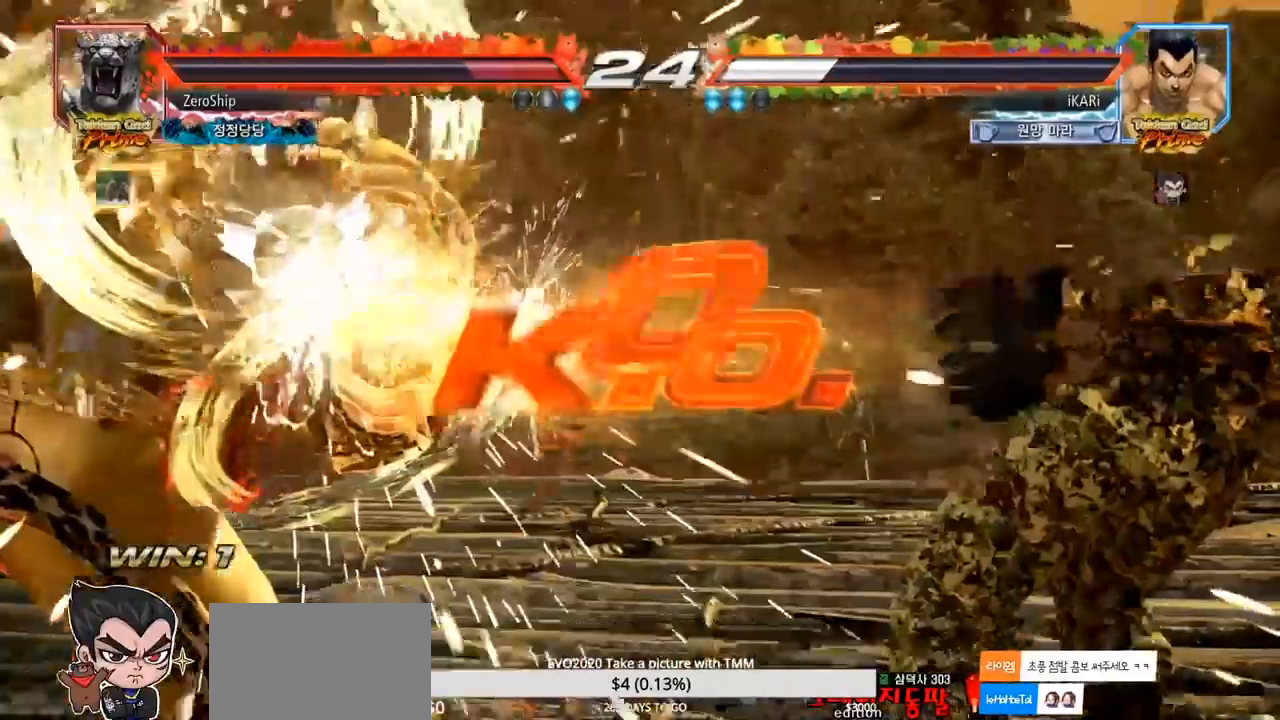
{"buttons": [], "left_stick": "center", "events": []}
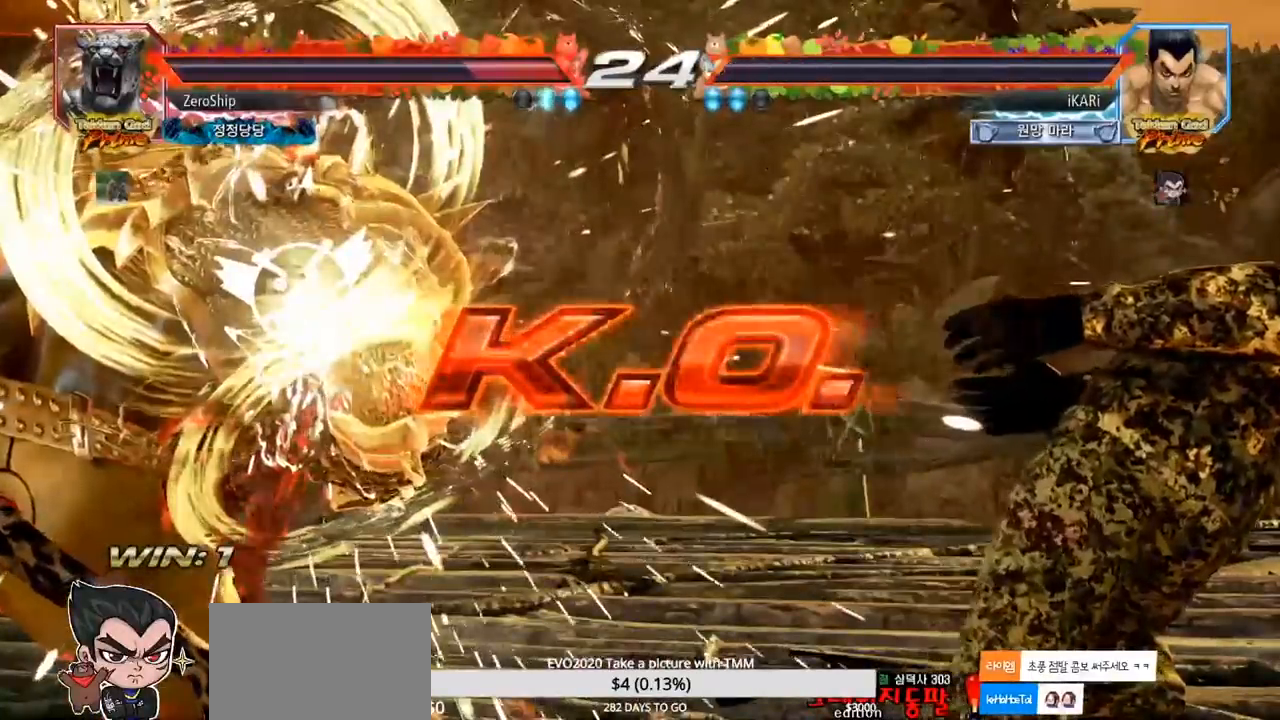
{"buttons": [], "left_stick": "center", "events": []}
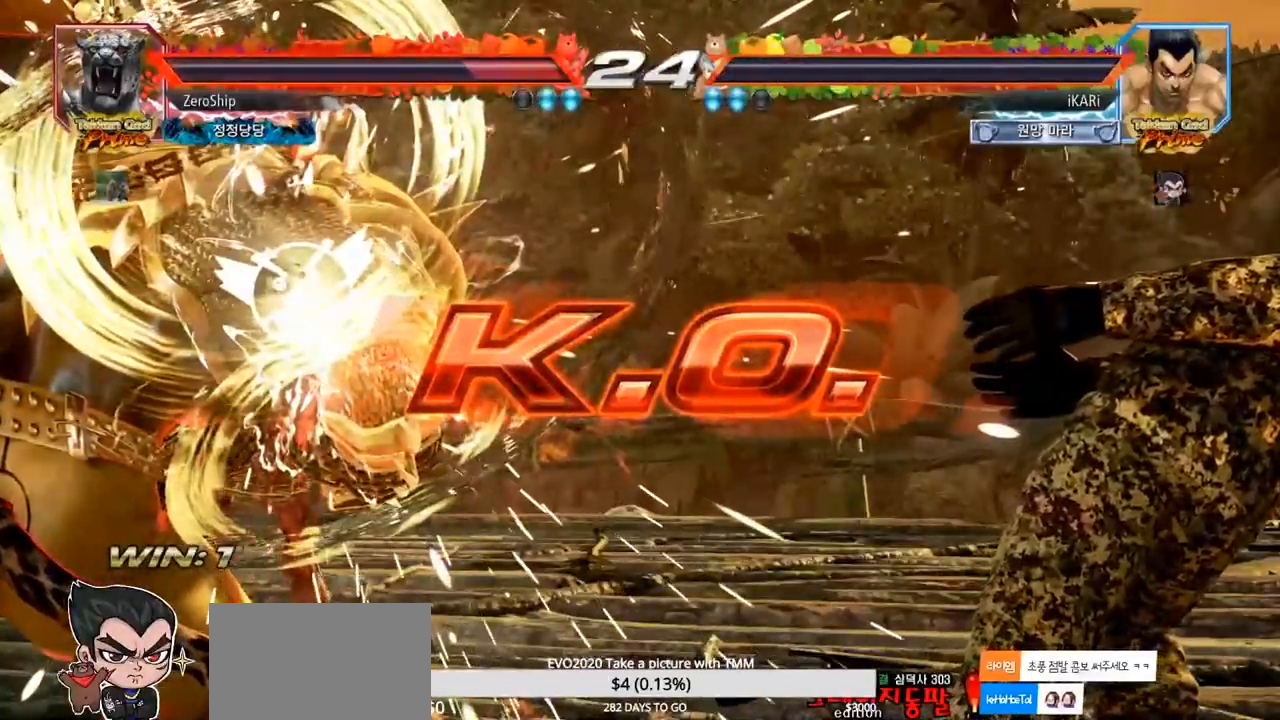
{"buttons": [], "left_stick": "center", "events": []}
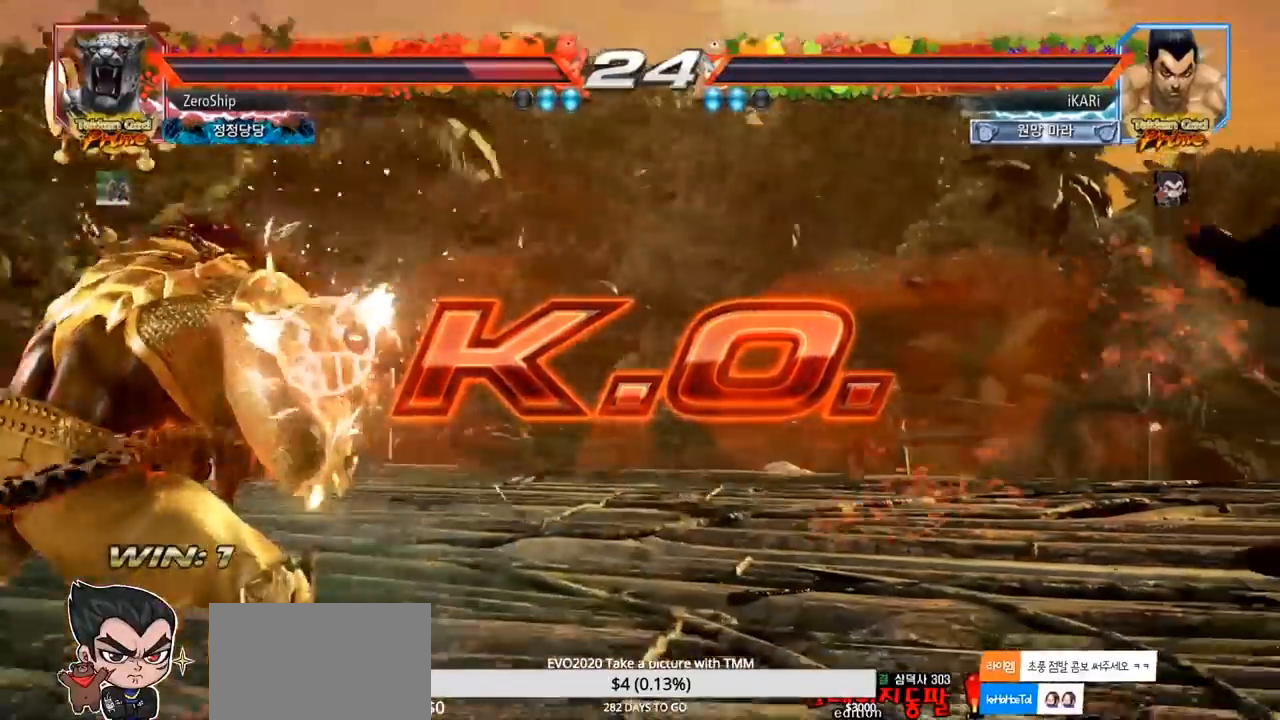
{"buttons": [], "left_stick": "center", "events": []}
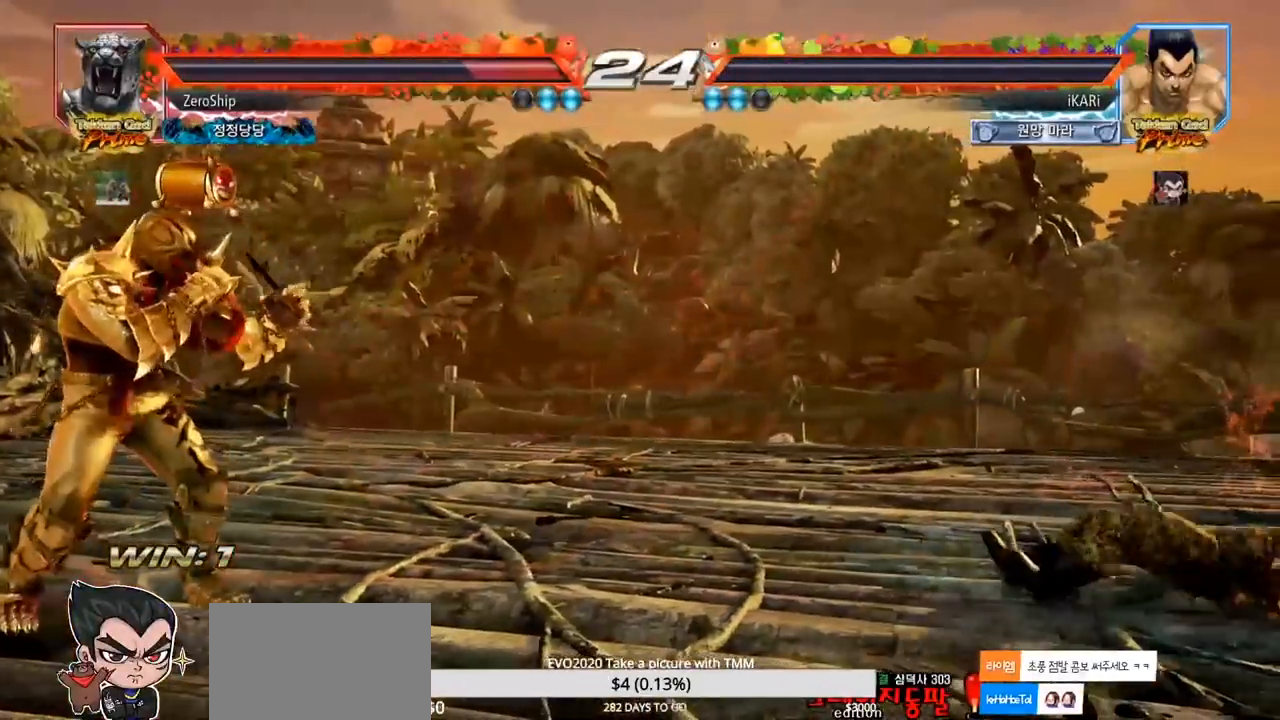
{"buttons": [], "left_stick": "center", "events": []}
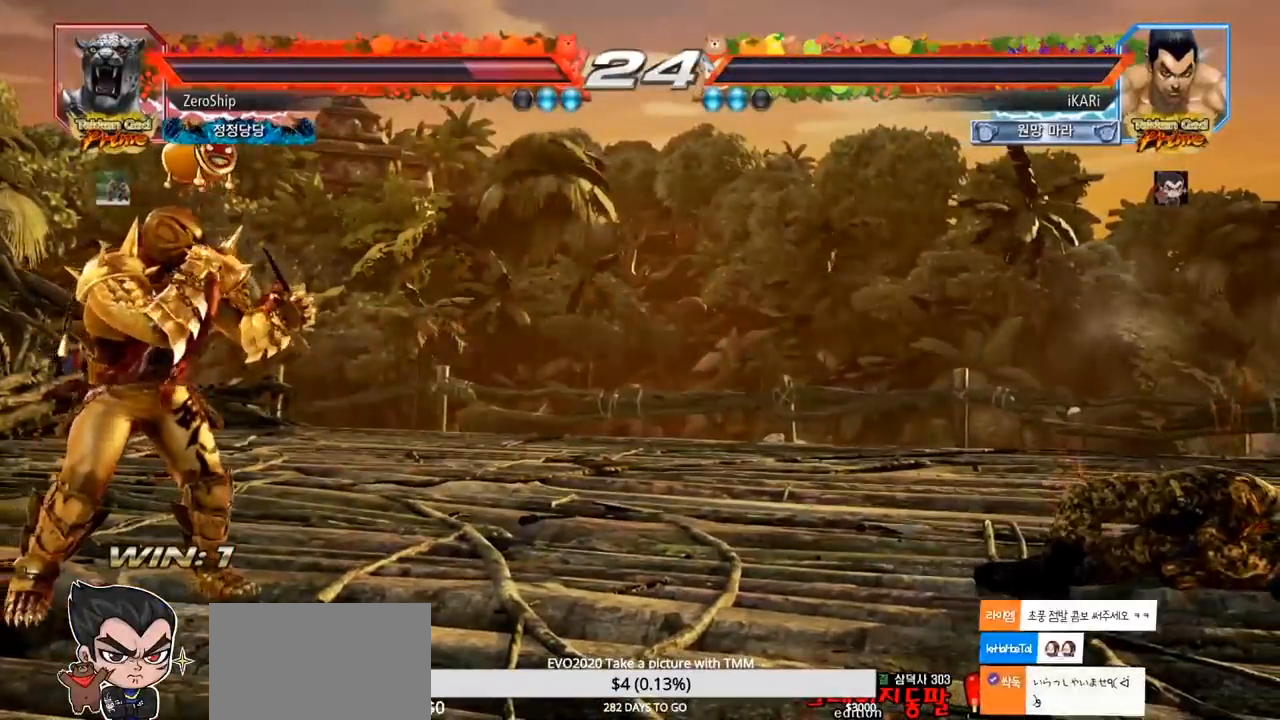
{"buttons": [], "left_stick": "center", "events": []}
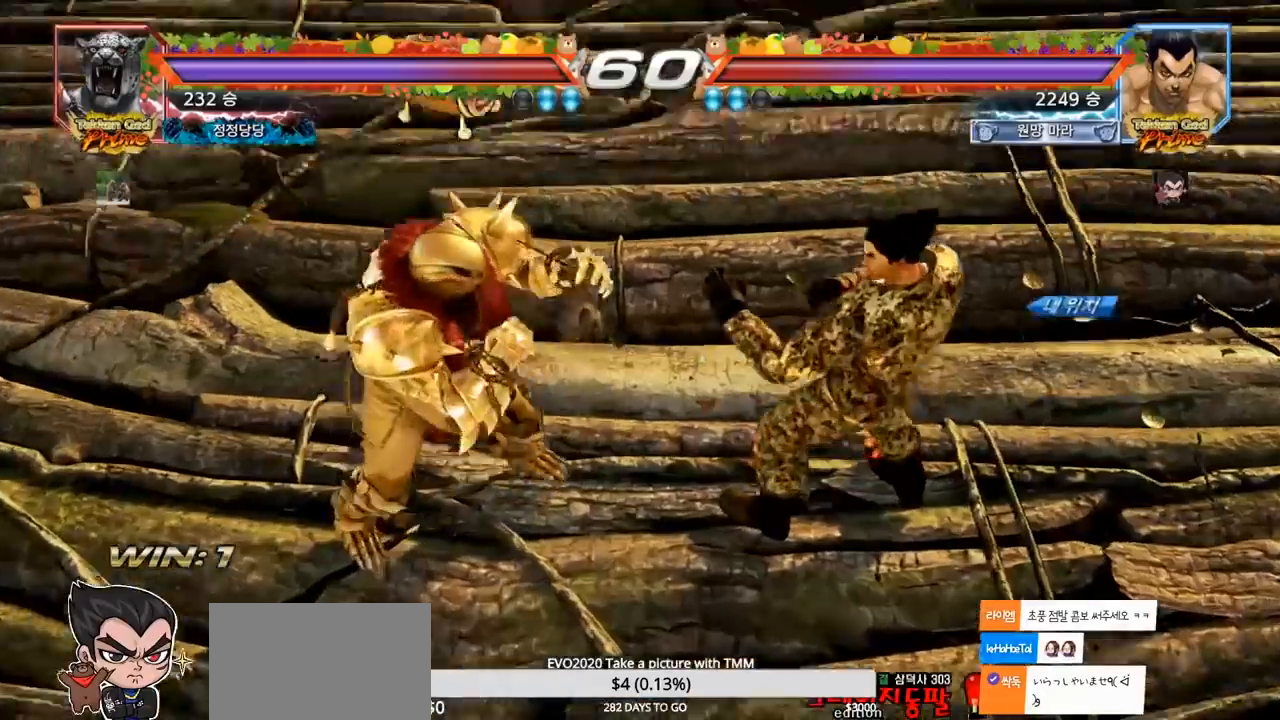
{"buttons": [], "left_stick": "center", "events": []}
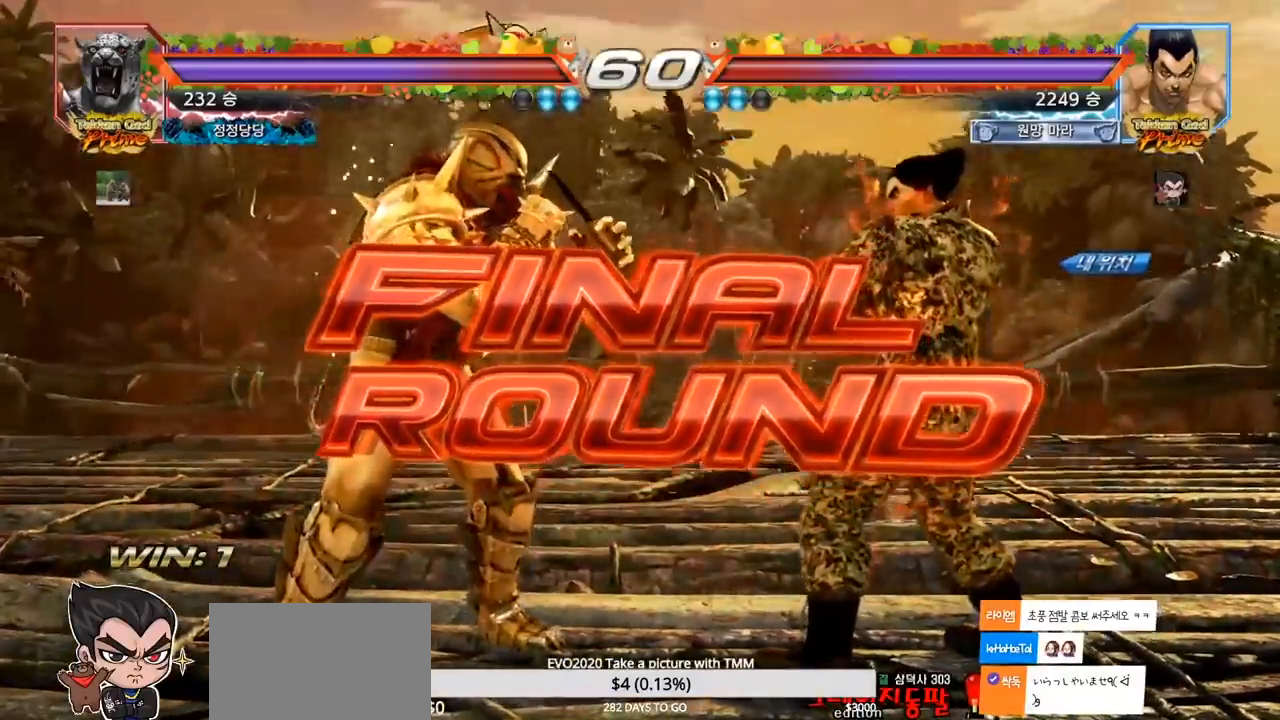
{"buttons": [], "left_stick": "center", "events": []}
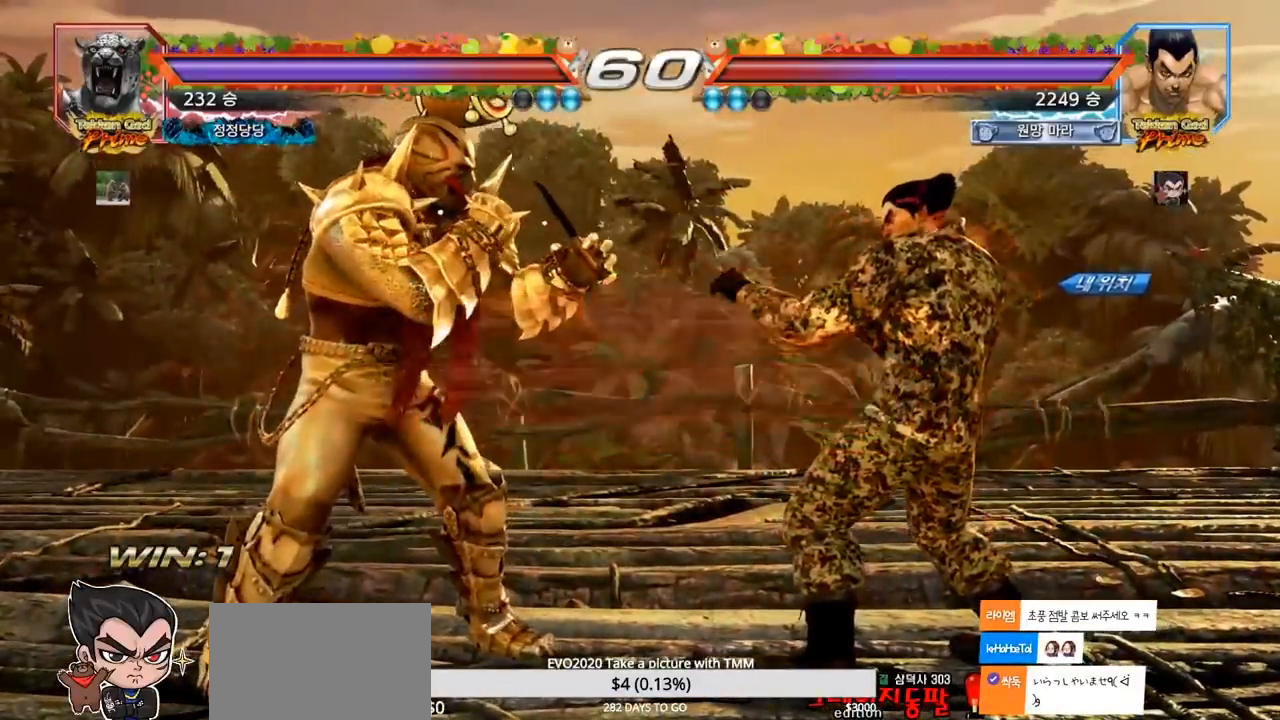
{"buttons": [], "left_stick": "center", "events": []}
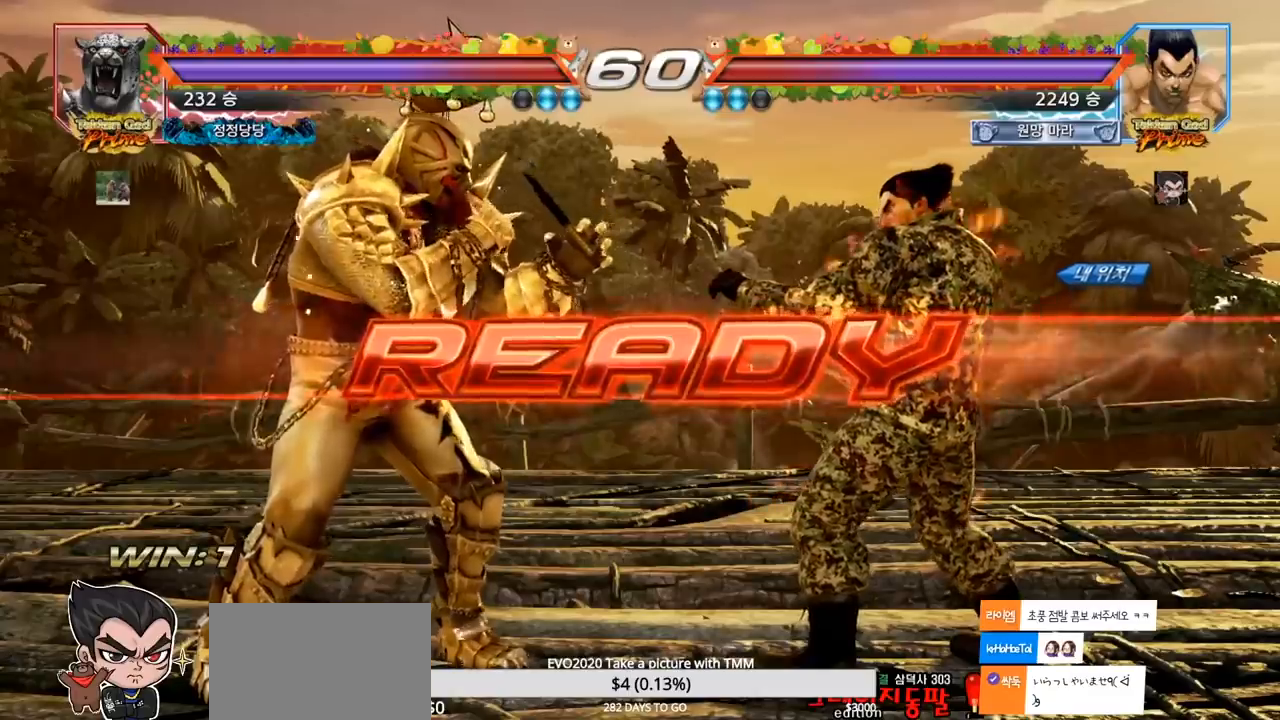
{"buttons": [], "left_stick": "center", "events": [[300, "SQUARE", "down"], [300, "TRIANGLE", "down"], [400, "SQUARE", "up"], [400, "TRIANGLE", "up"]]}
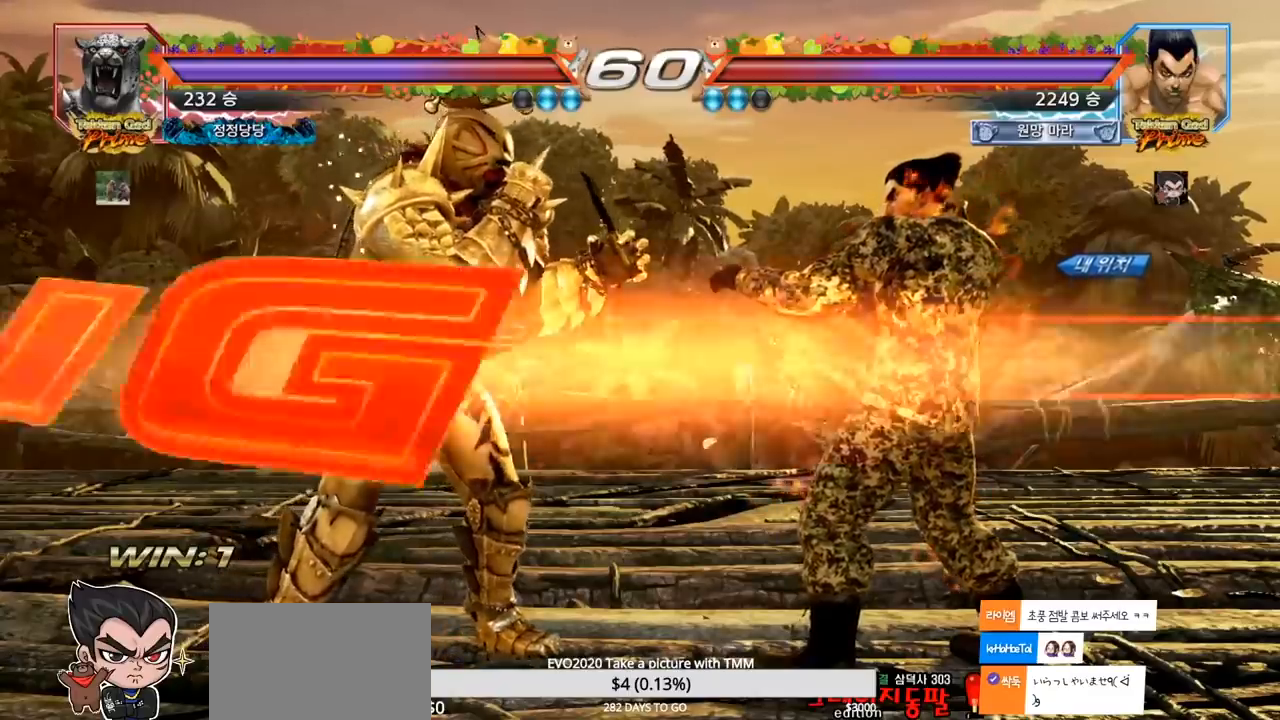
{"buttons": [], "left_stick": "center", "events": [[17, "SQUARE", "down"], [17, "TRIANGLE", "down"], [100, "left_stick", "down"], [133, "SQUARE", "up"], [133, "TRIANGLE", "up"], [200, "left_stick", "center"], [217, "SQUARE", "down"], [217, "TRIANGLE", "down"], [350, "SQUARE", "up"], [383, "TRIANGLE", "up"]]}
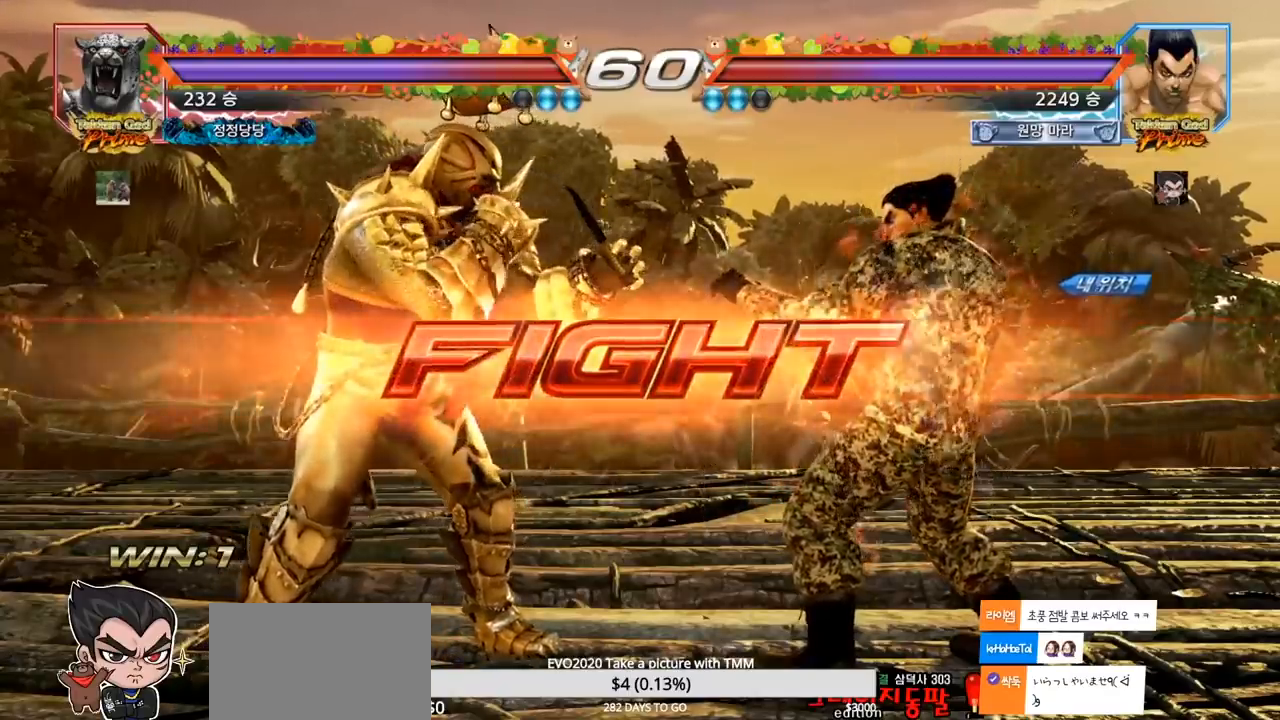
{"buttons": [], "left_stick": "center", "events": [[50, "left_stick", "right"], [117, "left_stick", "center"], [167, "left_stick", "right"], [467, "left_stick", "center"]]}
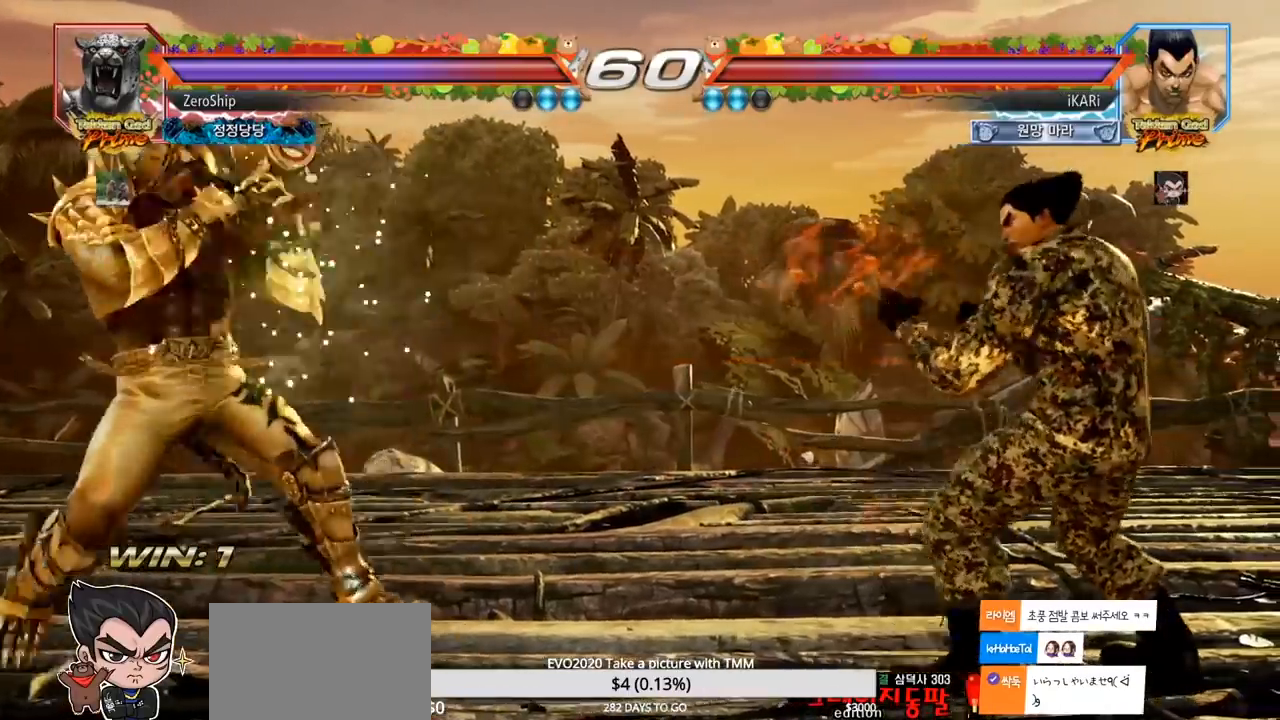
{"buttons": [], "left_stick": "right", "events": [[133, "left_stick", "right"], [183, "left_stick", "center"], [250, "left_stick", "right"], [317, "left_stick", "center"], [500, "left_stick", "right"]]}
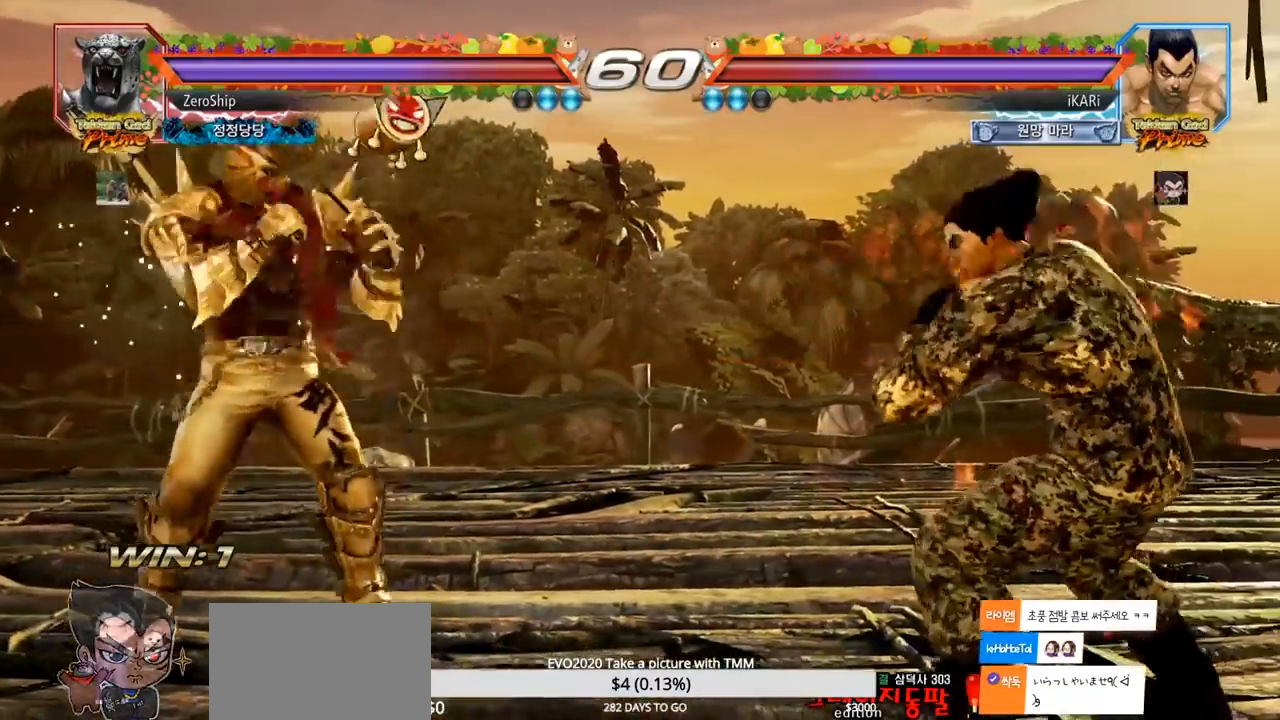
{"buttons": [], "left_stick": "center", "events": [[50, "left_stick", "center"], [117, "left_stick", "right"], [283, "left_stick", "center"], [417, "left_stick", "right"], [467, "left_stick", "center"]]}
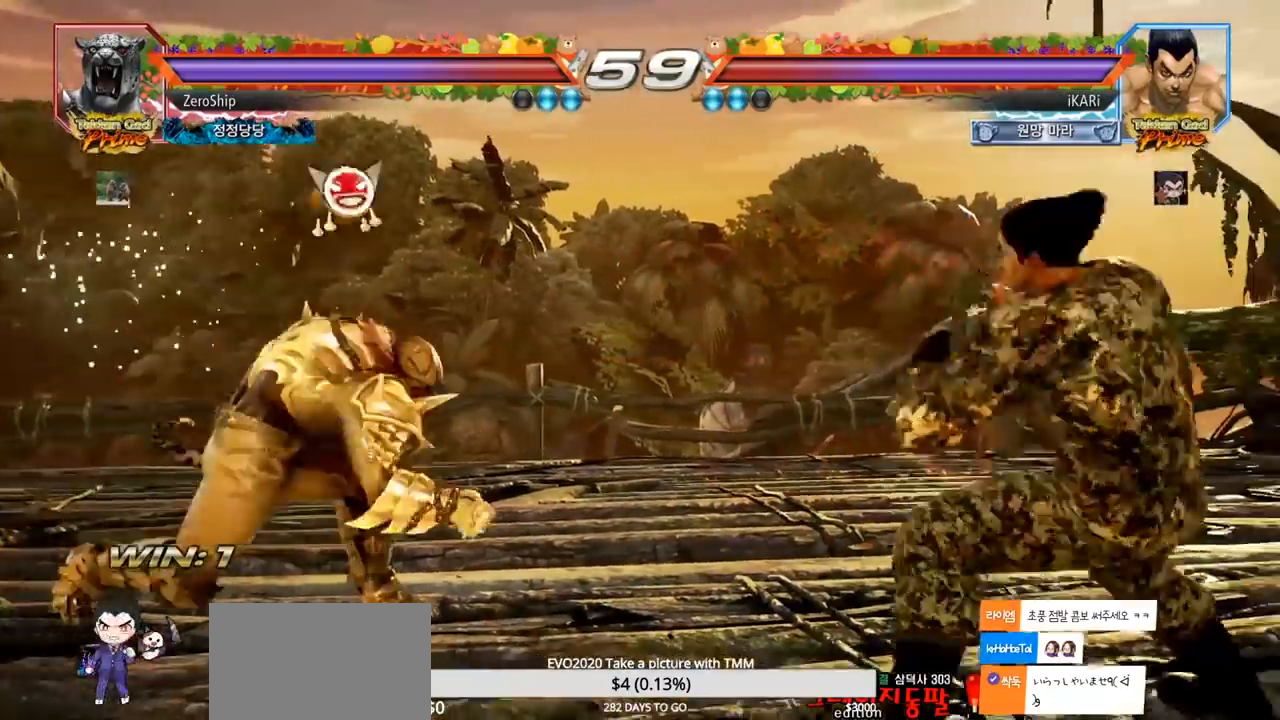
{"buttons": [], "left_stick": "right", "events": [[17, "left_stick", "right"], [100, "left_stick", "center"], [283, "left_stick", "left"], [400, "left_stick", "center"], [450, "left_stick", "right"]]}
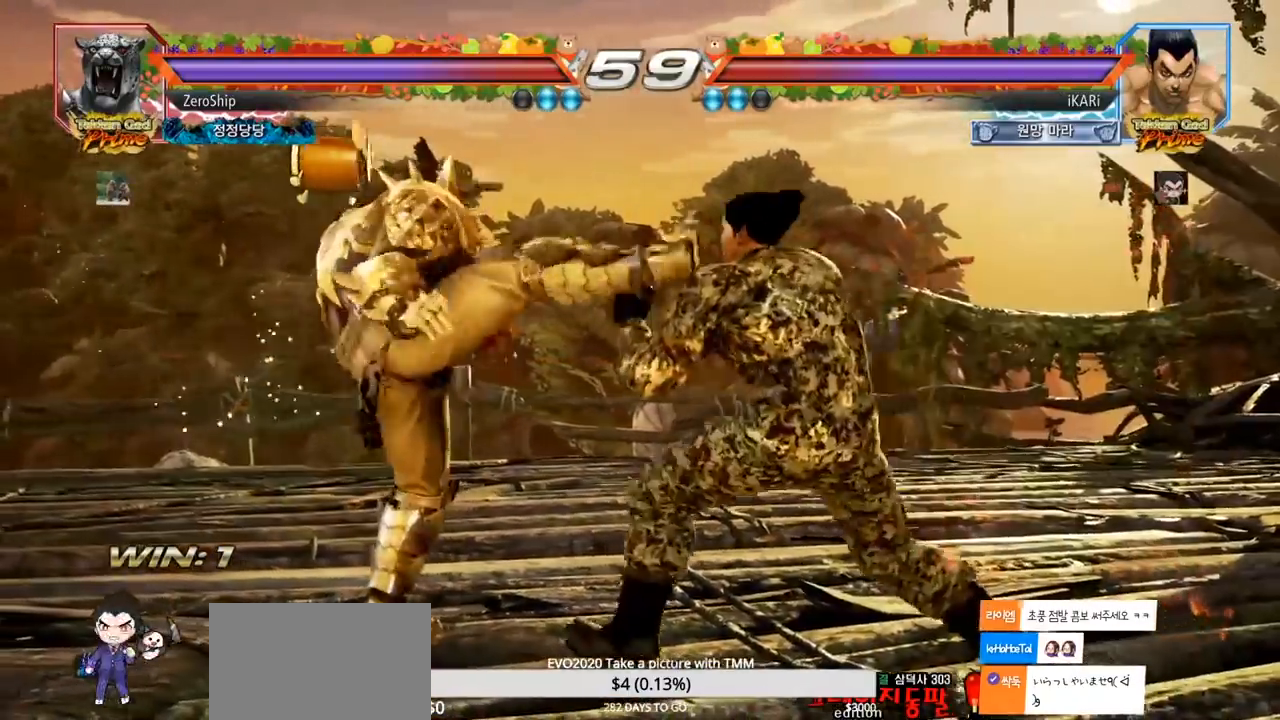
{"buttons": [], "left_stick": "center", "events": [[133, "left_stick", "down"], [150, "TRIANGLE", "down"], [183, "TRIANGLE", "up"], [217, "left_stick", "center"]]}
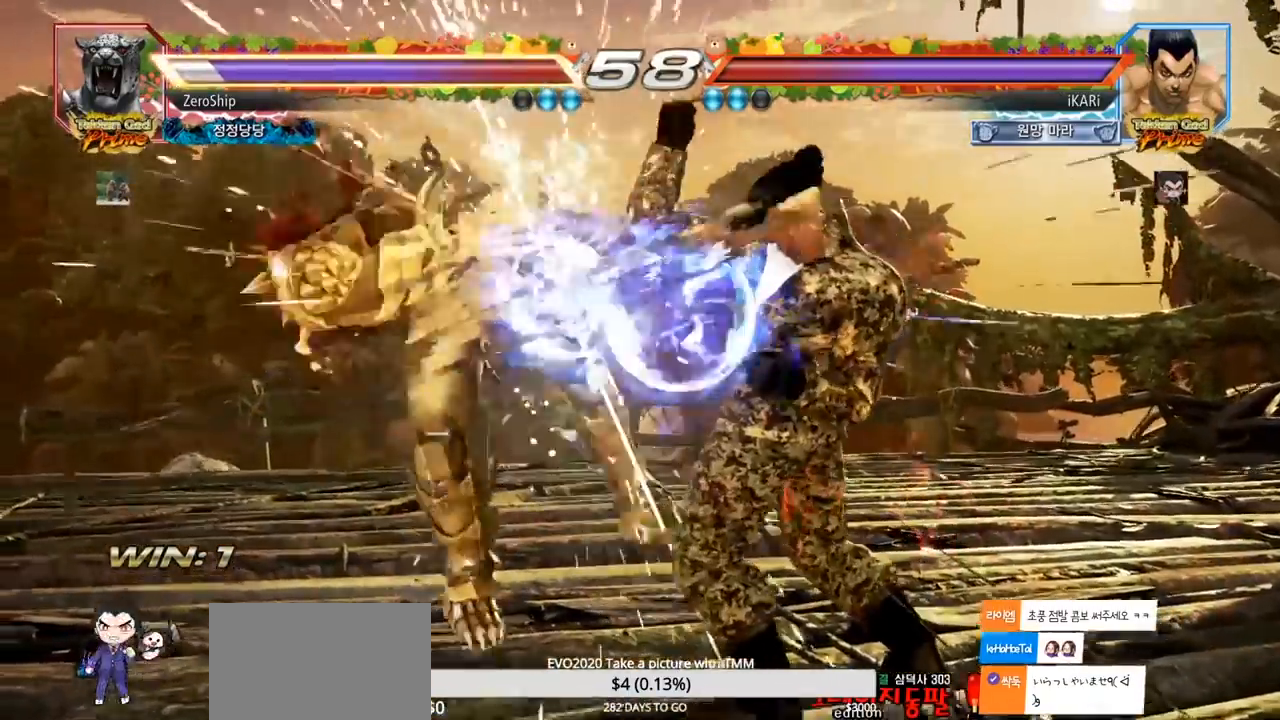
{"buttons": [], "left_stick": "center", "events": [[183, "left_stick", "up-left"], [233, "left_stick", "center"], [350, "left_stick", "right"], [433, "left_stick", "center"]]}
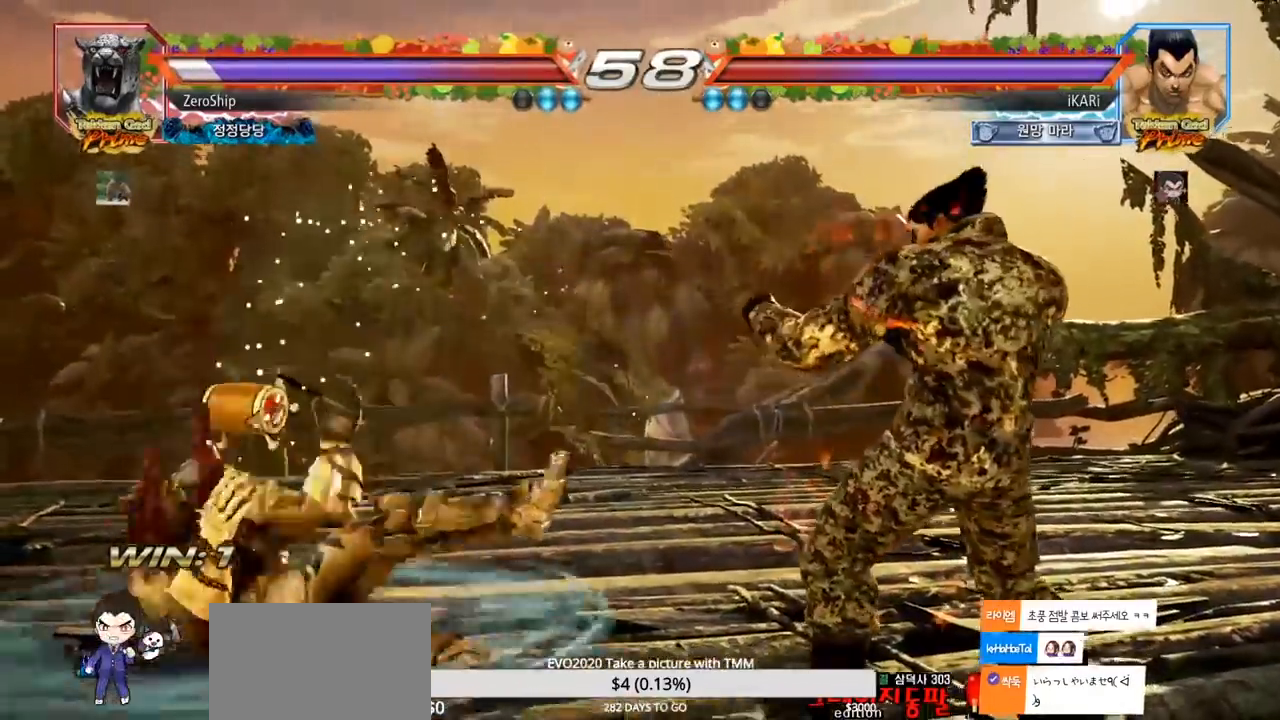
{"buttons": [], "left_stick": "center", "events": [[83, "left_stick", "left"], [250, "left_stick", "right"], [300, "left_stick", "center"], [383, "left_stick", "right"], [467, "left_stick", "center"]]}
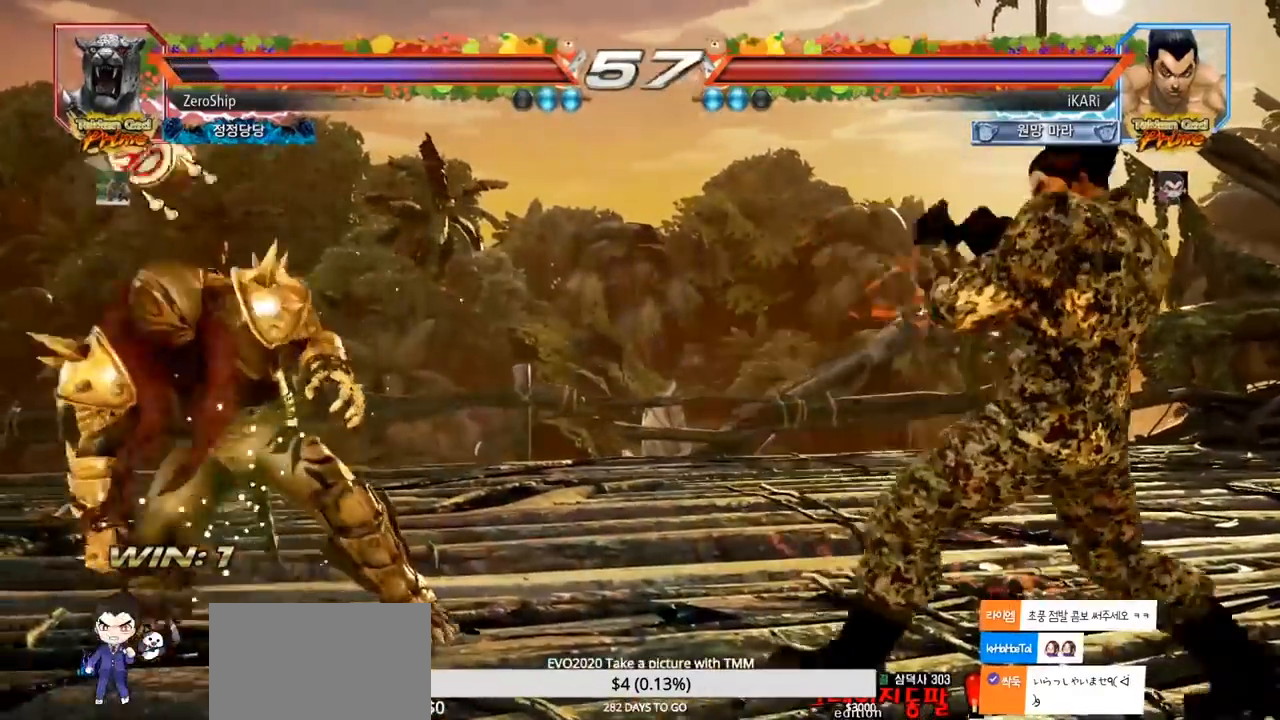
{"buttons": [], "left_stick": "center", "events": [[33, "left_stick", "up"], [83, "left_stick", "center"], [317, "left_stick", "right"], [450, "left_stick", "center"]]}